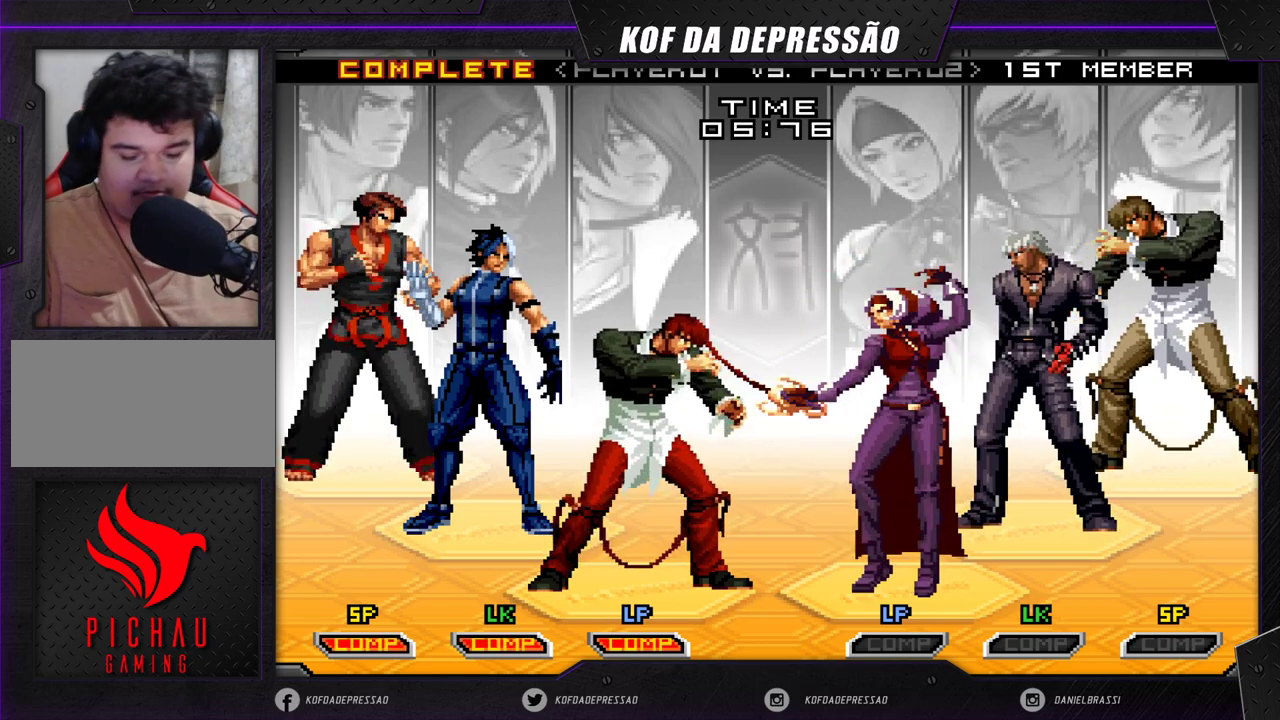
Gameplay with a controller (arcade stick); each line is a JSON object with the inputs held at the frame after it (dt_ms = milliseconds from this image to that frame). "events" lists button and stick changes between this image and that frame as [ms after this image, input, new state], when the widget could be followed in between. Not read: L3 R3.
{"dt_ms": 500, "buttons": [], "left_stick": "center", "events": [[50, "SQUARE", "down"], [133, "SQUARE", "up"]]}
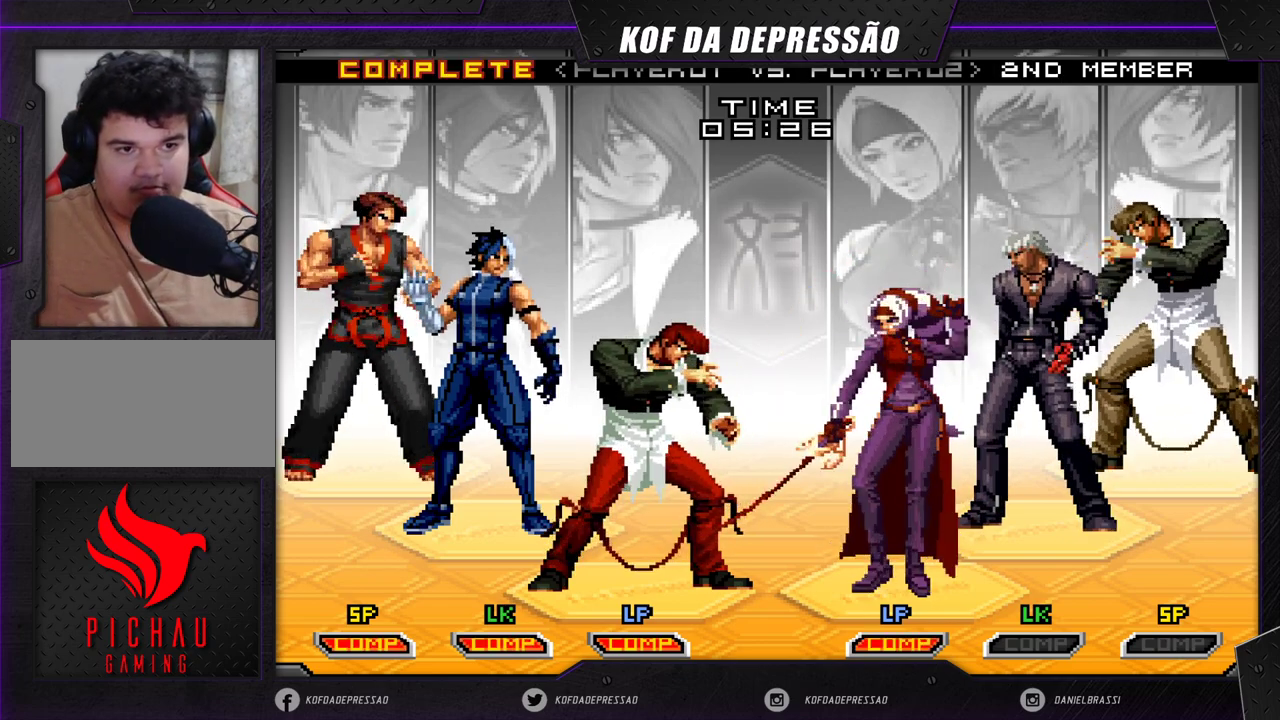
{"dt_ms": 500, "buttons": [], "left_stick": "center", "events": []}
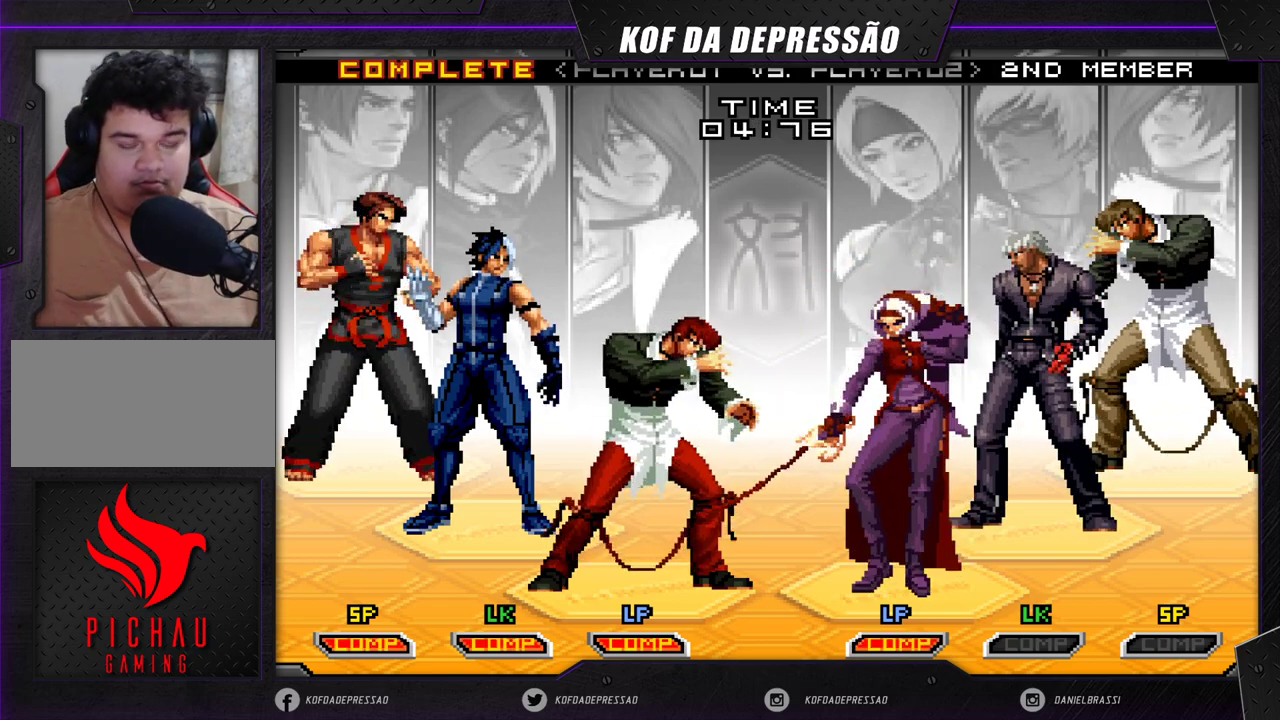
{"dt_ms": 500, "buttons": [], "left_stick": "center", "events": []}
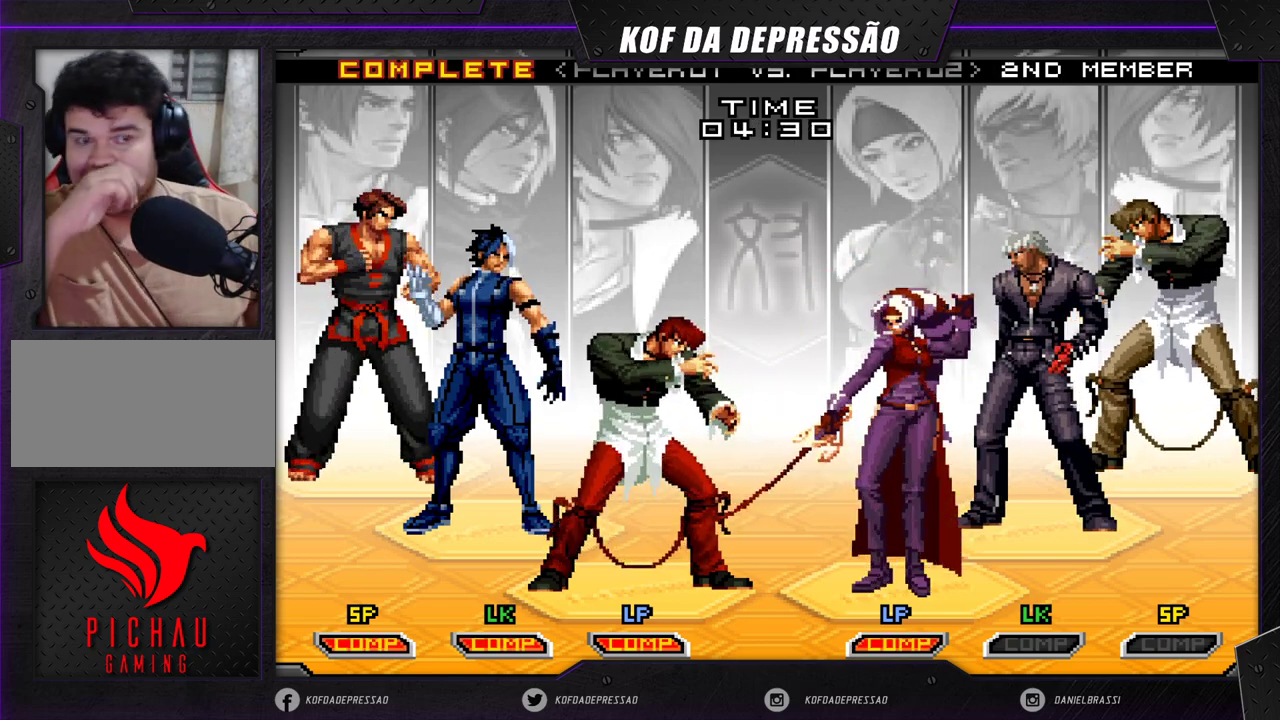
{"dt_ms": 500, "buttons": [], "left_stick": "center", "events": [[167, "TRIANGLE", "down"], [183, "R1", "down"], [300, "TRIANGLE", "up"], [317, "R1", "up"], [433, "CROSS", "down"], [500, "CROSS", "up"]]}
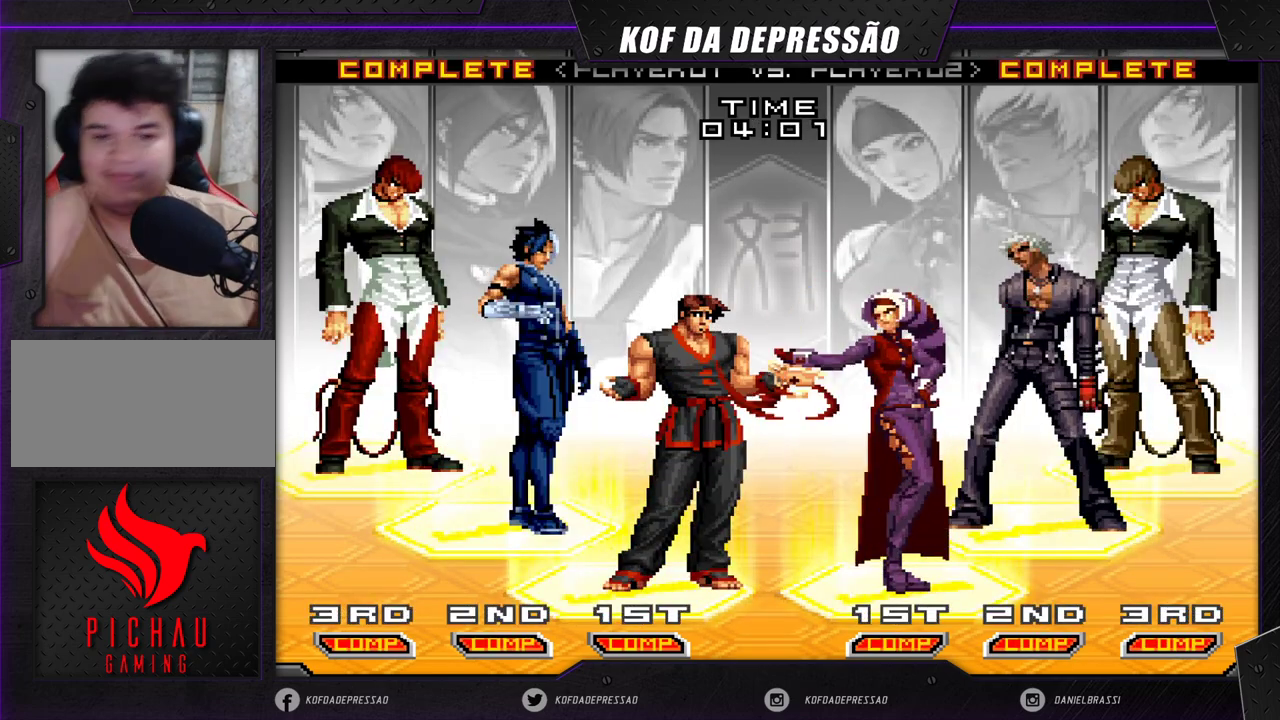
{"dt_ms": 500, "buttons": ["CROSS", "SQUARE", "TRIANGLE"], "left_stick": "center", "events": [[117, "CROSS", "down"], [117, "SQUARE", "down"], [117, "TRIANGLE", "down"], [183, "TRIANGLE", "up"], [200, "CROSS", "up"], [200, "SQUARE", "up"], [317, "CROSS", "down"], [317, "SQUARE", "down"], [317, "TRIANGLE", "down"], [383, "CROSS", "up"], [383, "SQUARE", "up"], [383, "TRIANGLE", "up"], [467, "CROSS", "down"], [467, "SQUARE", "down"], [467, "TRIANGLE", "down"]]}
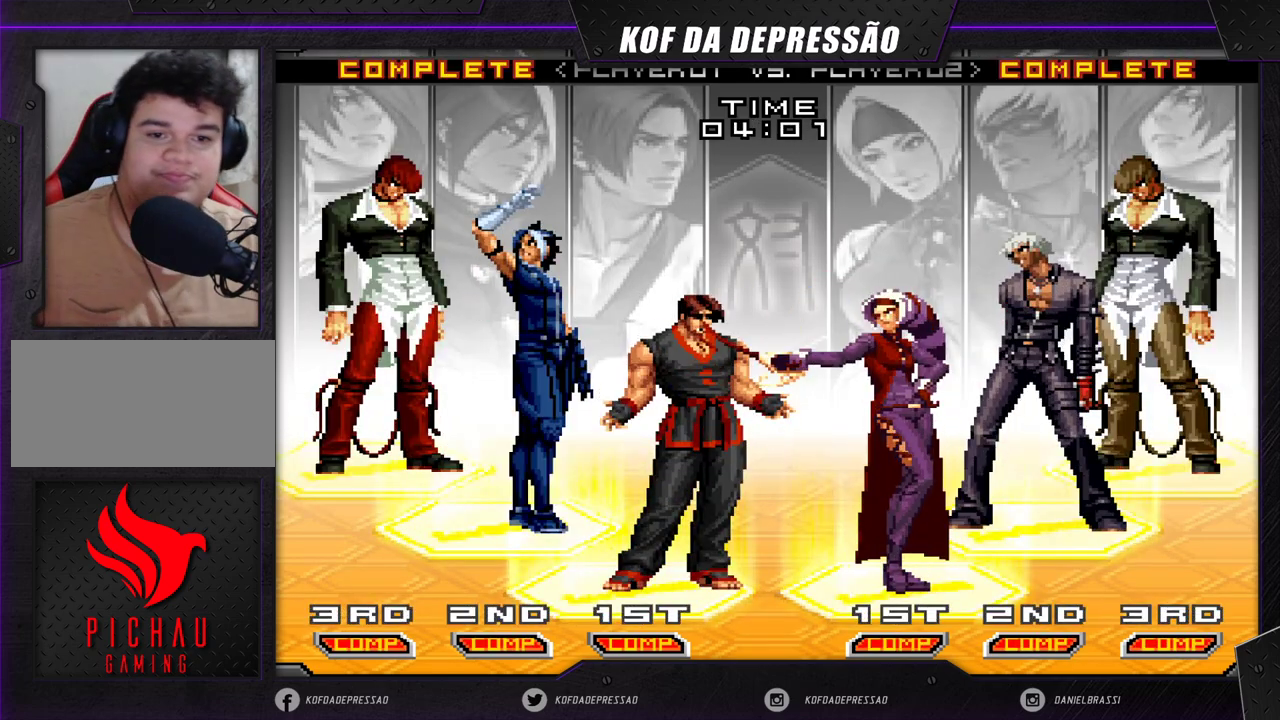
{"dt_ms": 500, "buttons": [], "left_stick": "center", "events": [[50, "SQUARE", "up"], [67, "CROSS", "up"], [67, "TRIANGLE", "up"], [117, "CROSS", "down"], [117, "SQUARE", "down"], [117, "TRIANGLE", "down"], [250, "SQUARE", "up"], [283, "CROSS", "up"], [283, "TRIANGLE", "up"], [350, "TRIANGLE", "down"], [367, "SQUARE", "down"], [400, "CROSS", "down"], [400, "TRIANGLE", "up"], [433, "SQUARE", "up"], [467, "CROSS", "up"]]}
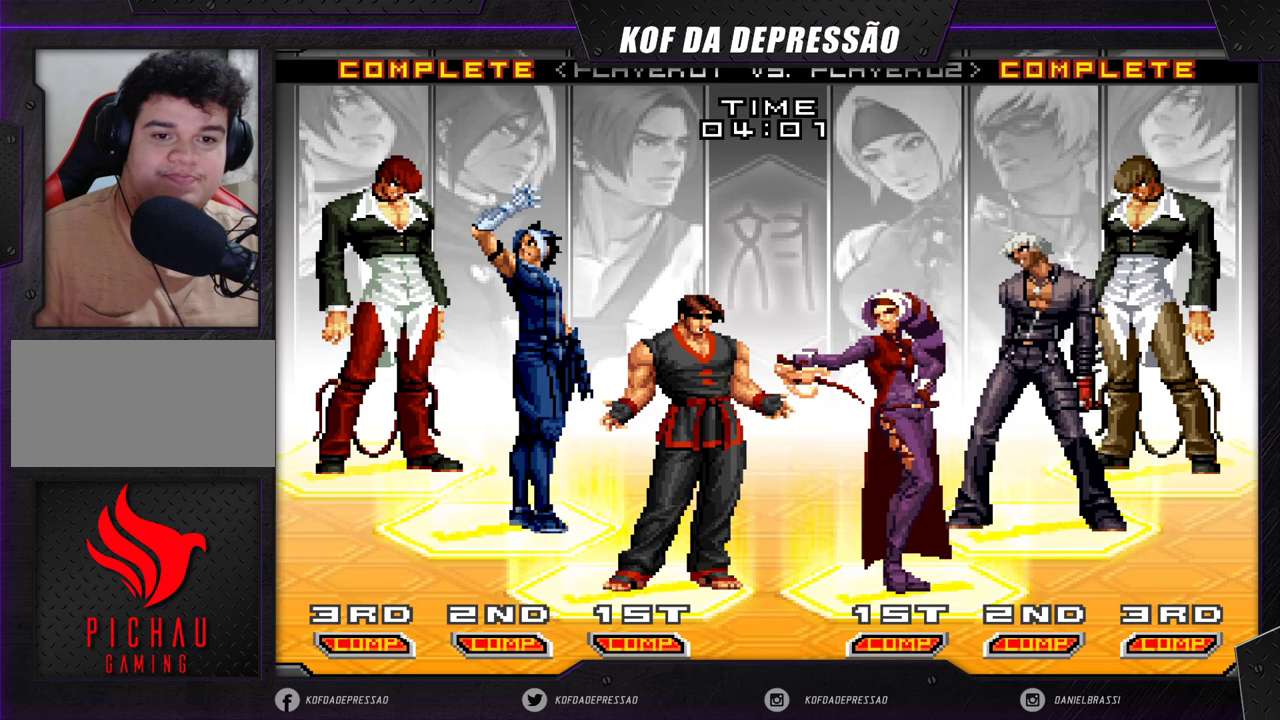
{"dt_ms": 500, "buttons": [], "left_stick": "center", "events": [[33, "TRIANGLE", "down"], [50, "SQUARE", "down"], [83, "CROSS", "down"], [100, "TRIANGLE", "up"], [117, "SQUARE", "up"], [133, "CROSS", "up"], [233, "SQUARE", "down"], [233, "TRIANGLE", "down"], [267, "CROSS", "down"], [283, "CROSS", "up"], [283, "TRIANGLE", "up"], [300, "SQUARE", "up"], [433, "R1", "down"], [450, "CROSS", "down"], [450, "R1", "up"], [450, "TRIANGLE", "down"], [467, "SQUARE", "down"], [467, "TRIANGLE", "up"], [483, "CROSS", "up"], [483, "SQUARE", "up"]]}
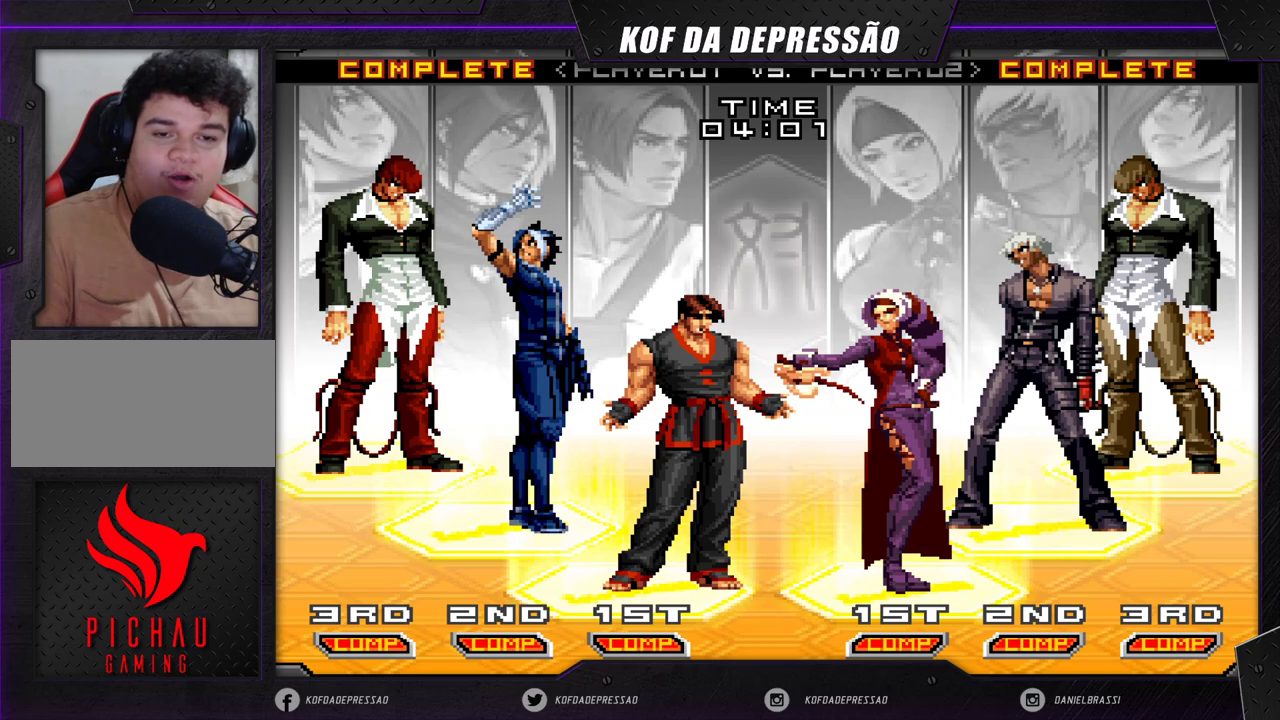
{"dt_ms": 500, "buttons": [], "left_stick": "center", "events": [[117, "CROSS", "down"], [117, "R1", "down"], [117, "SQUARE", "down"], [117, "TRIANGLE", "down"], [133, "CROSS", "up"], [133, "SQUARE", "up"], [133, "TRIANGLE", "up"], [150, "R1", "up"], [200, "CROSS", "down"], [217, "SQUARE", "down"], [217, "TRIANGLE", "down"], [233, "R1", "down"], [250, "CROSS", "up"], [250, "R1", "up"], [250, "SQUARE", "up"], [250, "TRIANGLE", "up"]]}
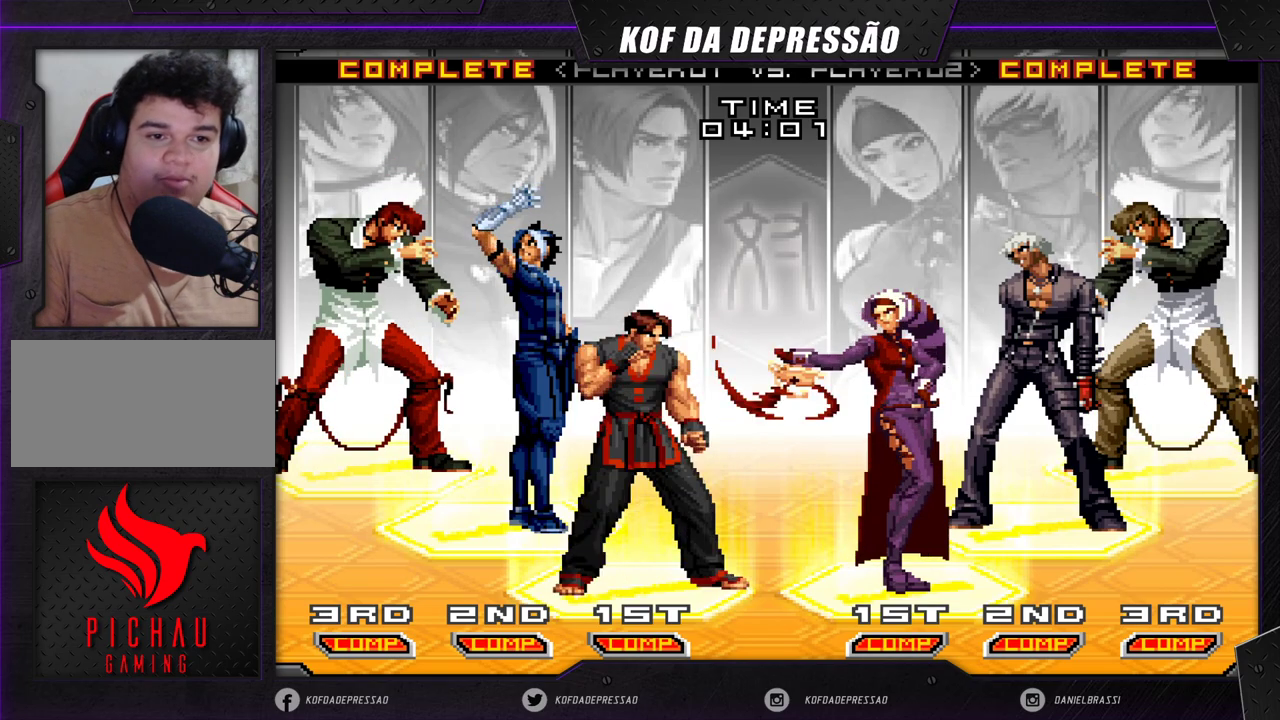
{"dt_ms": 500, "buttons": [], "left_stick": "center", "events": []}
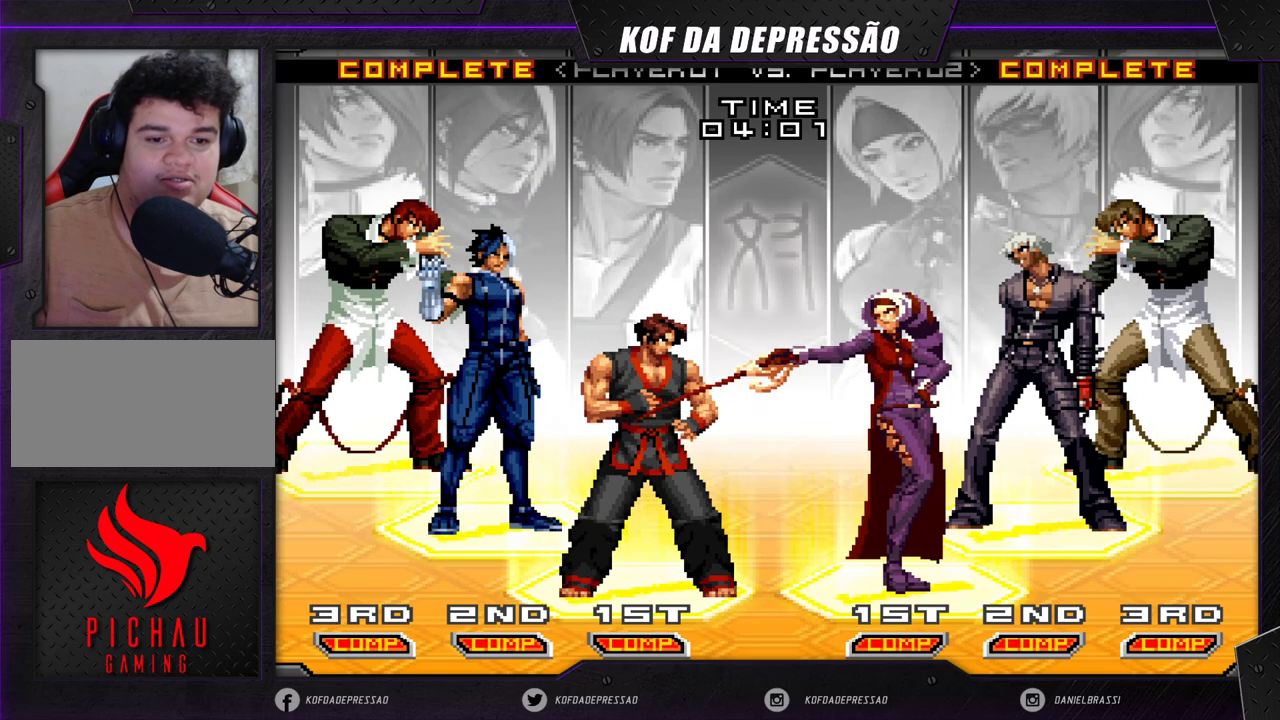
{"dt_ms": 500, "buttons": ["SQUARE", "TRIANGLE"], "left_stick": "center", "events": [[50, "CROSS", "down"], [50, "SQUARE", "down"], [50, "TRIANGLE", "down"], [100, "TRIANGLE", "up"], [117, "CROSS", "up"], [117, "SQUARE", "up"], [283, "CROSS", "down"], [283, "SQUARE", "down"], [283, "TRIANGLE", "down"], [333, "CROSS", "up"], [333, "SQUARE", "up"], [333, "TRIANGLE", "up"], [500, "SQUARE", "down"], [500, "TRIANGLE", "down"]]}
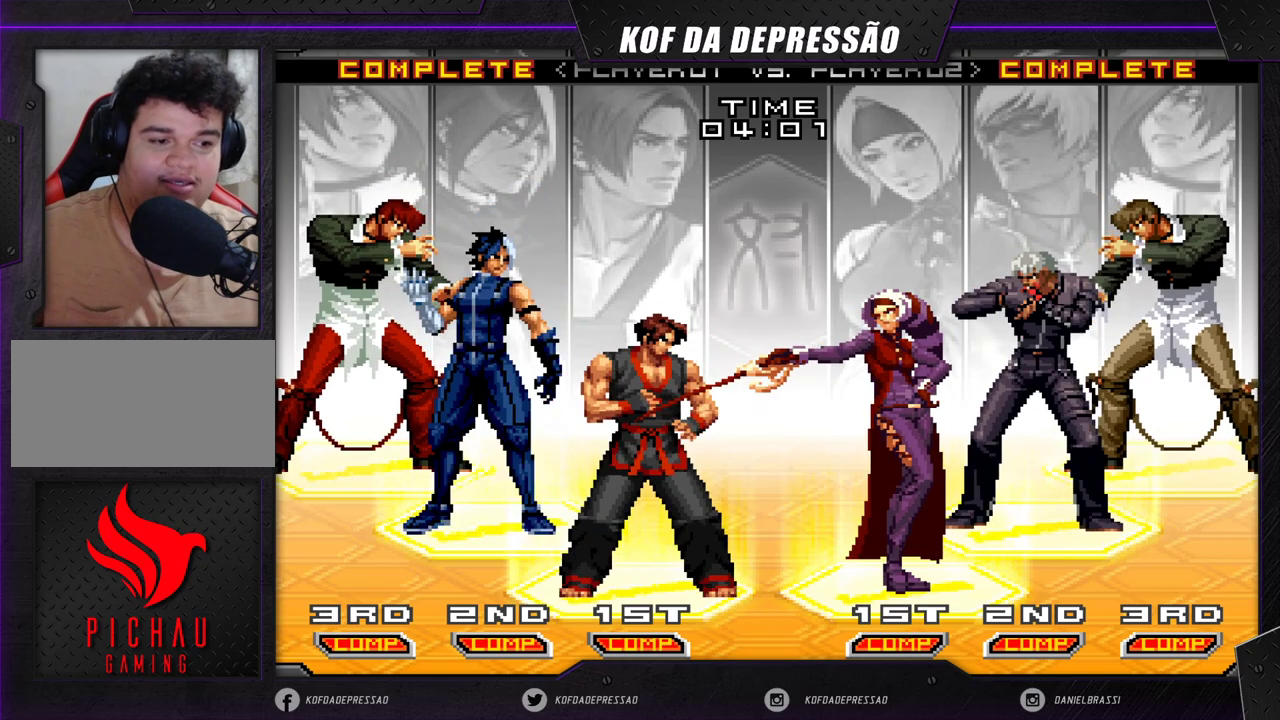
{"dt_ms": 500, "buttons": [], "left_stick": "center", "events": [[17, "CROSS", "down"], [67, "CROSS", "up"], [83, "SQUARE", "up"], [83, "TRIANGLE", "up"], [167, "CROSS", "down"], [167, "SQUARE", "down"], [183, "TRIANGLE", "down"], [233, "TRIANGLE", "up"], [250, "SQUARE", "up"], [267, "CROSS", "up"], [383, "TRIANGLE", "down"], [400, "SQUARE", "down"], [417, "CROSS", "down"], [417, "TRIANGLE", "up"], [467, "SQUARE", "up"], [500, "CROSS", "up"]]}
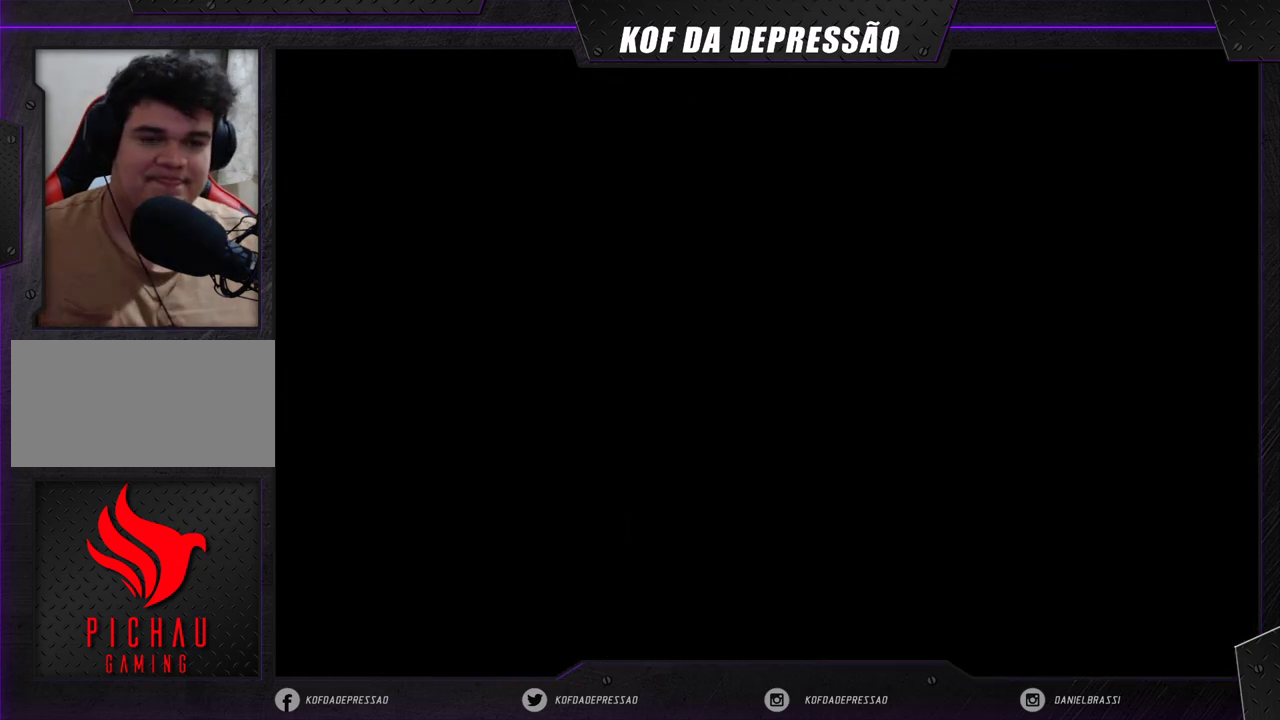
{"dt_ms": 500, "buttons": [], "left_stick": "center", "events": [[67, "TRIANGLE", "down"], [83, "SQUARE", "down"], [100, "SQUARE", "up"], [100, "TRIANGLE", "up"], [117, "CROSS", "down"], [117, "SQUARE", "down"], [133, "SQUARE", "up"], [183, "CROSS", "up"], [250, "SQUARE", "down"], [250, "TRIANGLE", "down"], [283, "SQUARE", "up"], [283, "TRIANGLE", "up"], [300, "CROSS", "down"], [317, "CROSS", "up"], [417, "CROSS", "down"], [417, "SQUARE", "down"], [417, "TRIANGLE", "down"], [450, "TRIANGLE", "up"], [467, "CROSS", "up"], [467, "SQUARE", "up"]]}
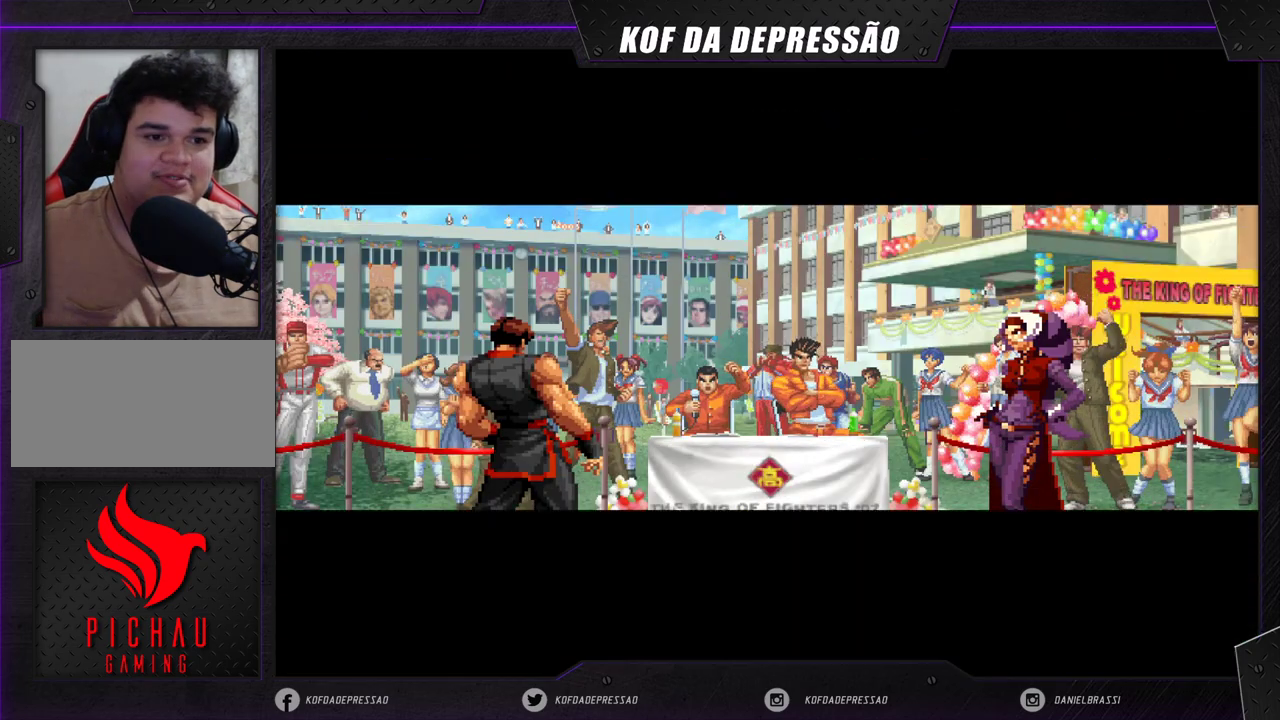
{"dt_ms": 500, "buttons": [], "left_stick": "center", "events": []}
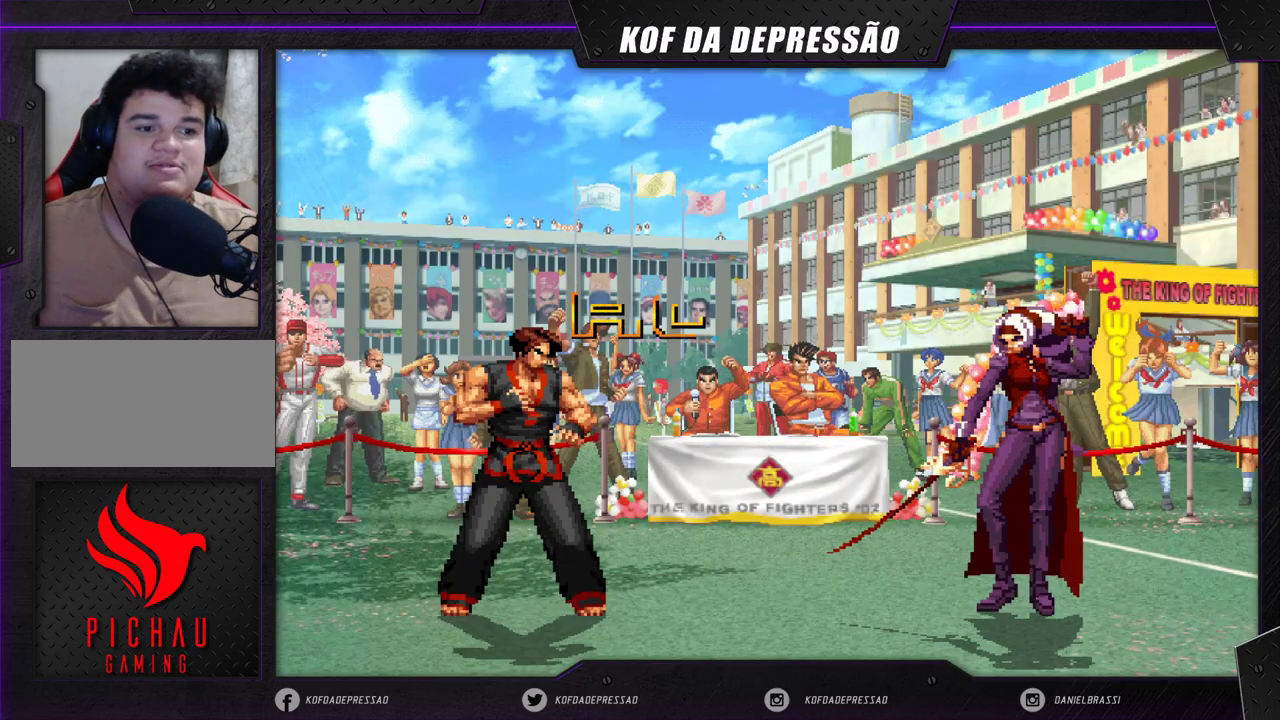
{"dt_ms": 500, "buttons": [], "left_stick": "center", "events": [[367, "CROSS", "down"], [367, "SQUARE", "down"], [367, "TRIANGLE", "down"], [417, "CROSS", "up"], [417, "SQUARE", "up"], [417, "TRIANGLE", "up"]]}
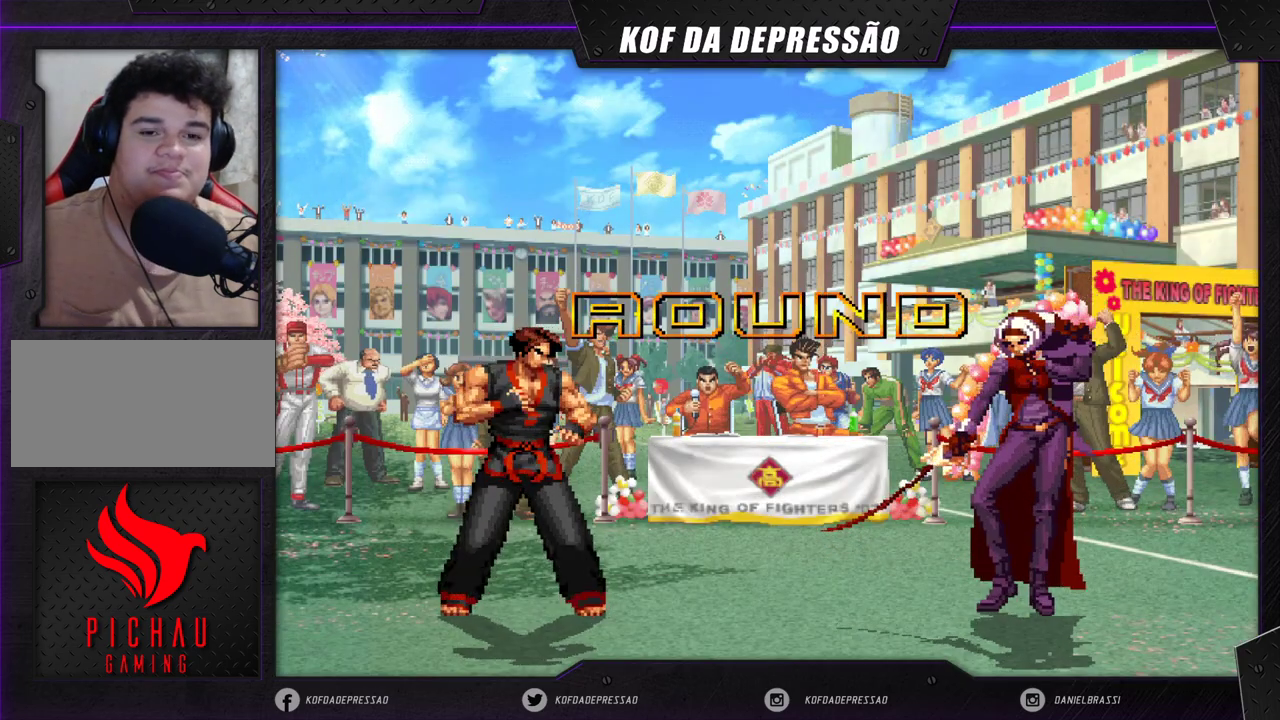
{"dt_ms": 500, "buttons": ["CROSS", "SQUARE", "TRIANGLE"], "left_stick": "center", "events": [[33, "CROSS", "down"], [33, "SQUARE", "down"], [33, "TRIANGLE", "down"], [183, "CROSS", "up"], [183, "SQUARE", "up"], [183, "TRIANGLE", "up"], [267, "CROSS", "down"], [267, "SQUARE", "down"], [267, "TRIANGLE", "down"], [350, "CROSS", "up"], [350, "TRIANGLE", "up"], [367, "SQUARE", "up"], [383, "CROSS", "down"], [383, "SQUARE", "down"], [383, "TRIANGLE", "down"]]}
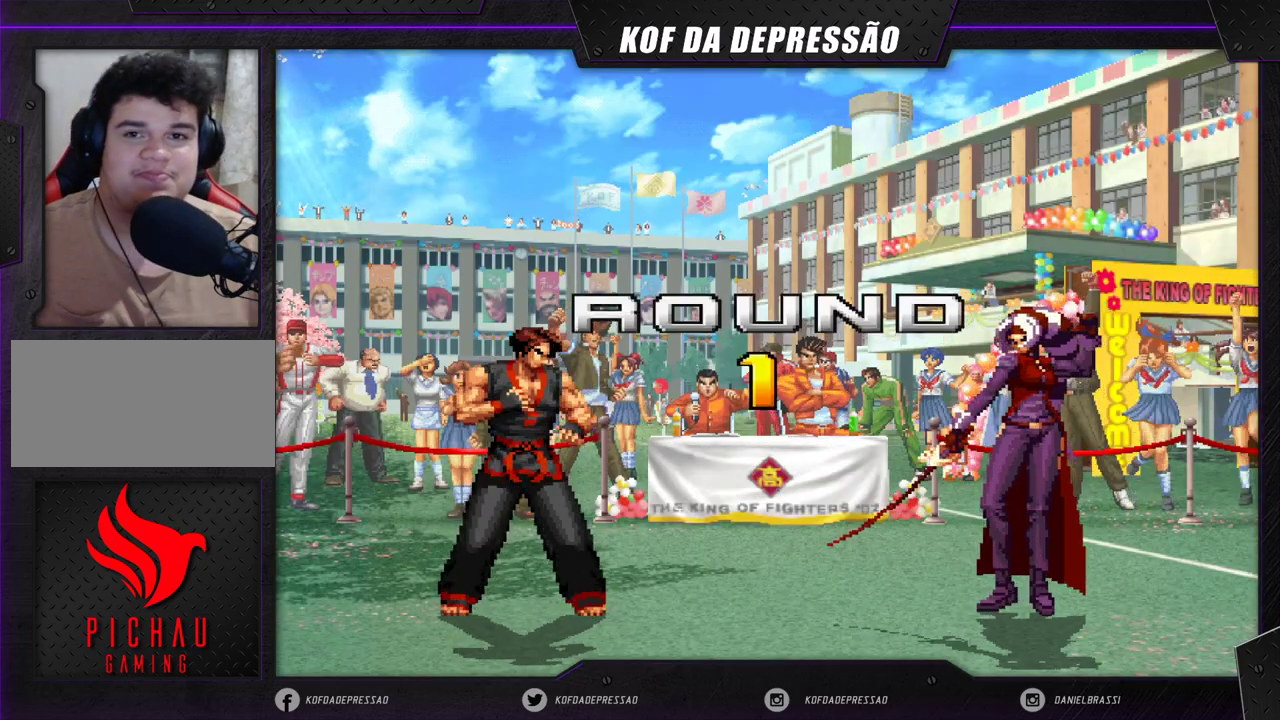
{"dt_ms": 500, "buttons": ["CROSS", "SQUARE", "TRIANGLE"], "left_stick": "center", "events": []}
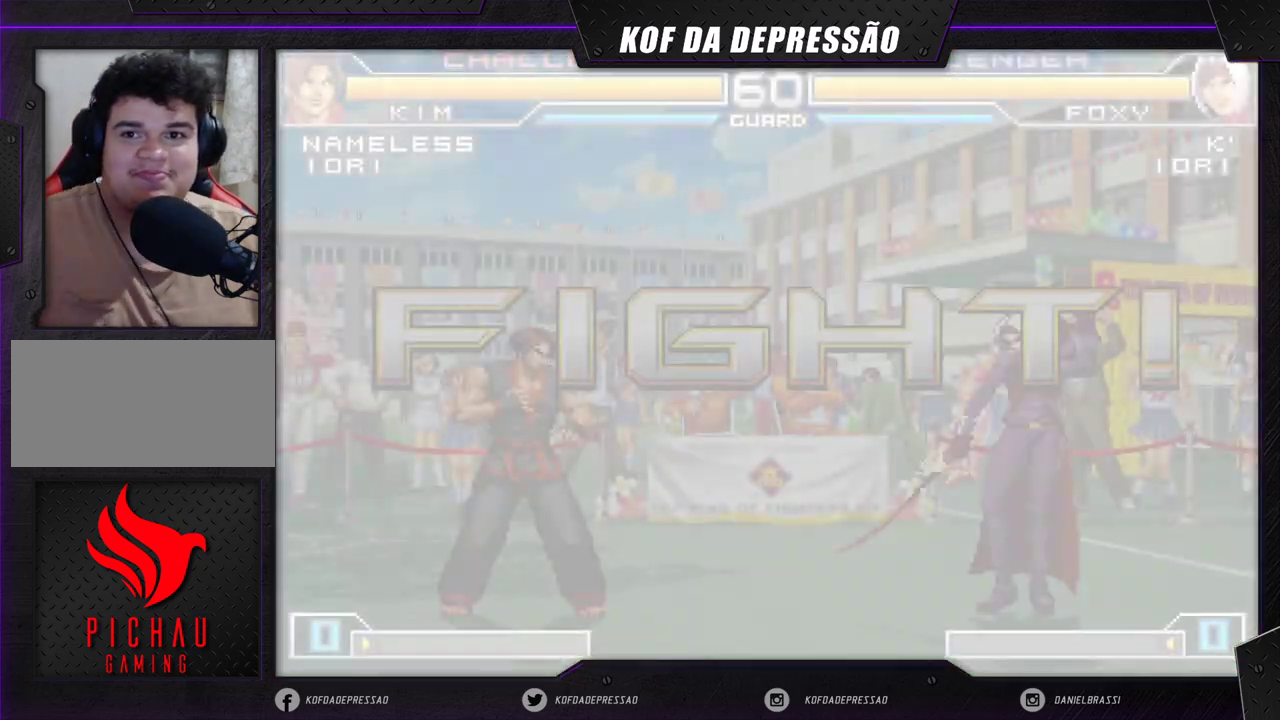
{"dt_ms": 1000, "buttons": [], "left_stick": "up-left"}
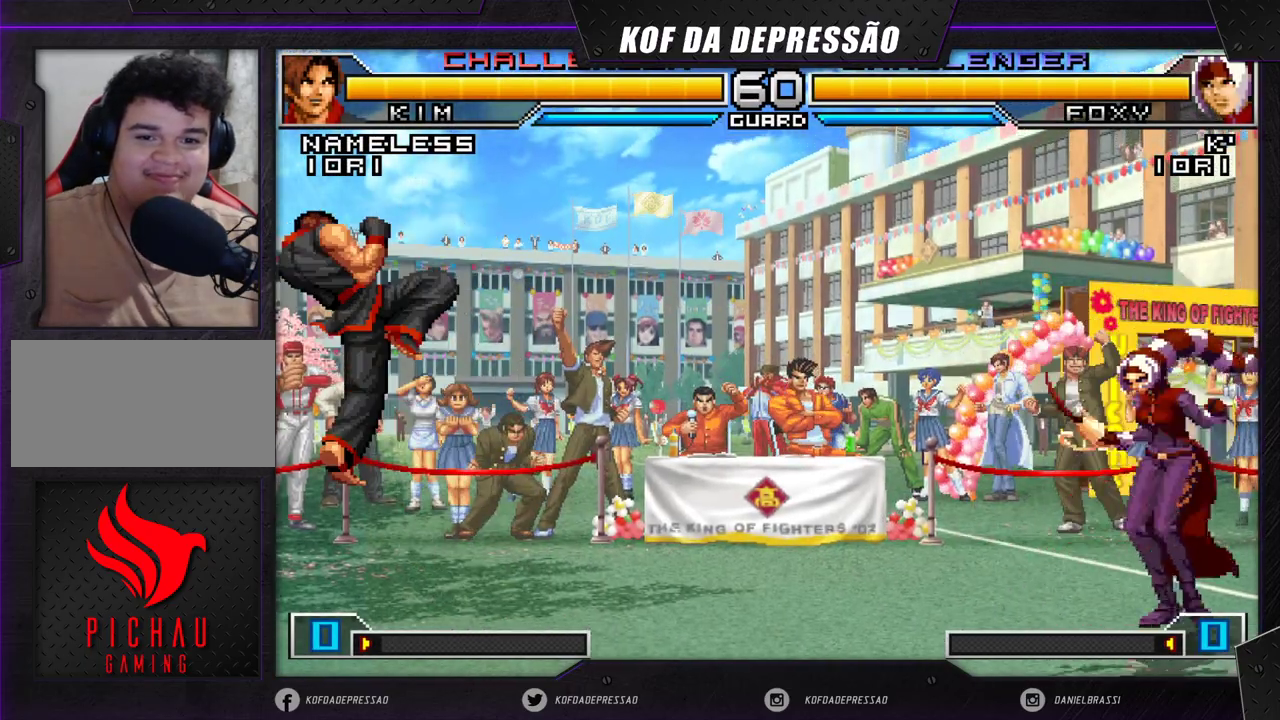
{"dt_ms": 500, "buttons": [], "left_stick": "center", "events": [[283, "CROSS", "down"], [283, "R1", "down"], [350, "CROSS", "up"], [350, "R1", "up"], [417, "left_stick", "center"]]}
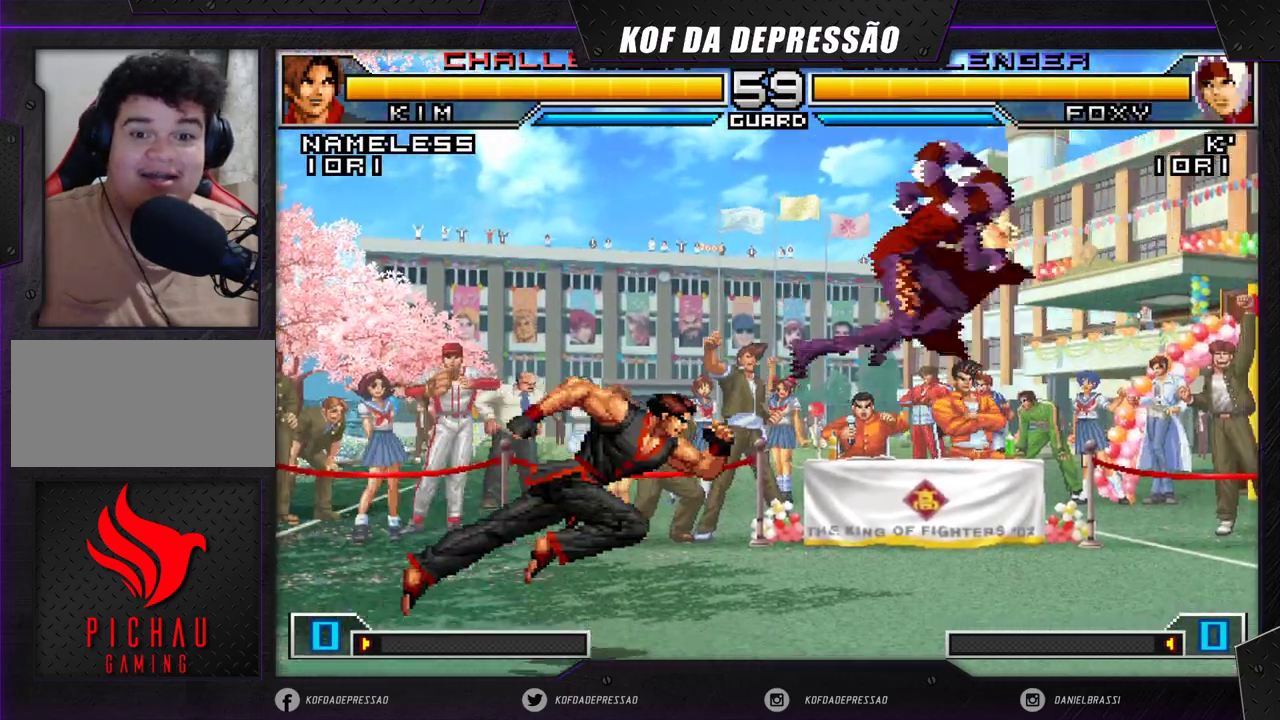
{"dt_ms": 500, "buttons": ["R1"], "left_stick": "center", "events": [[67, "left_stick", "down-right"], [467, "R1", "down"], [500, "left_stick", "center"]]}
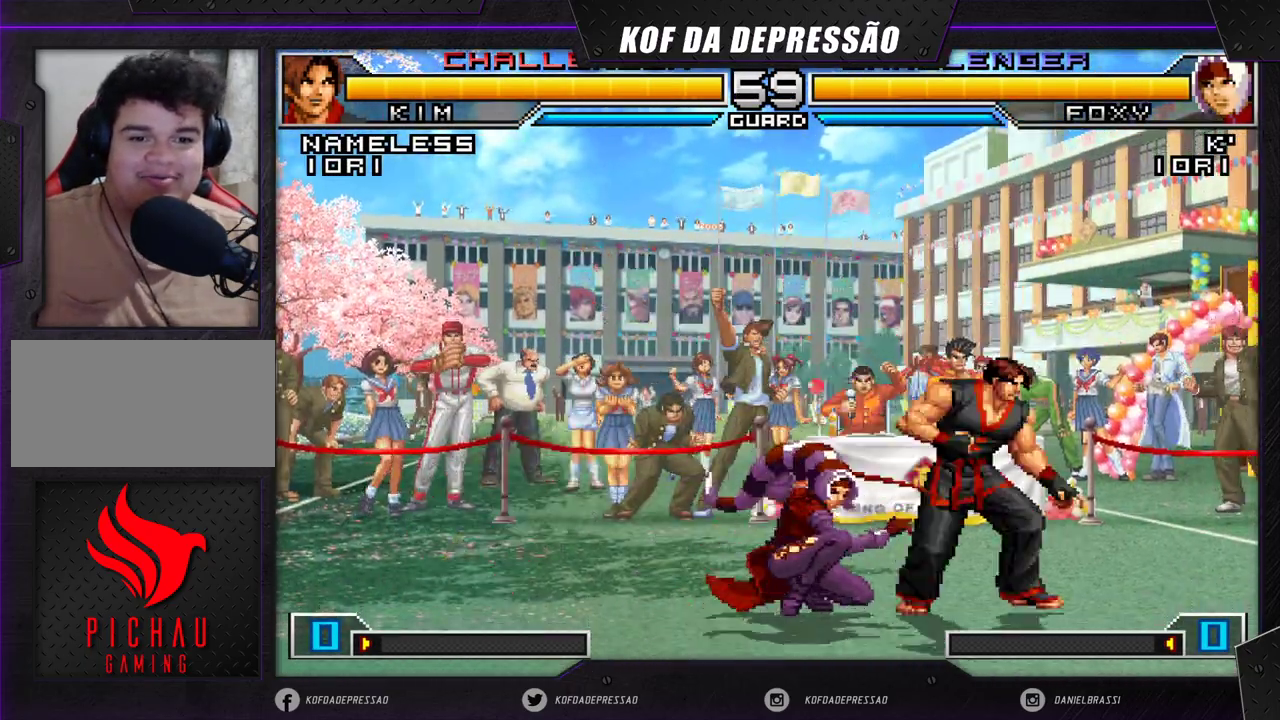
{"dt_ms": 500, "buttons": [], "left_stick": "left", "events": [[17, "left_stick", "right"], [233, "R1", "up"], [450, "left_stick", "center"], [500, "left_stick", "left"]]}
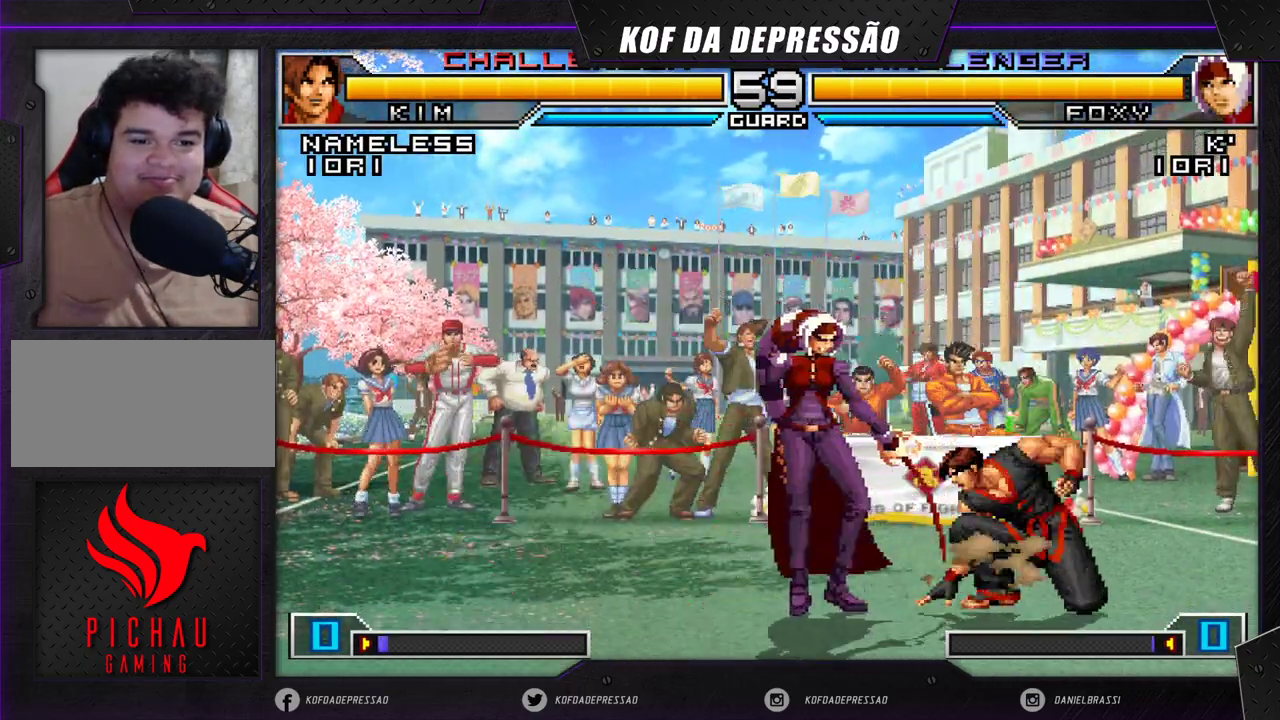
{"dt_ms": 500, "buttons": [], "left_stick": "down-left", "events": [[17, "left_stick", "down-left"]]}
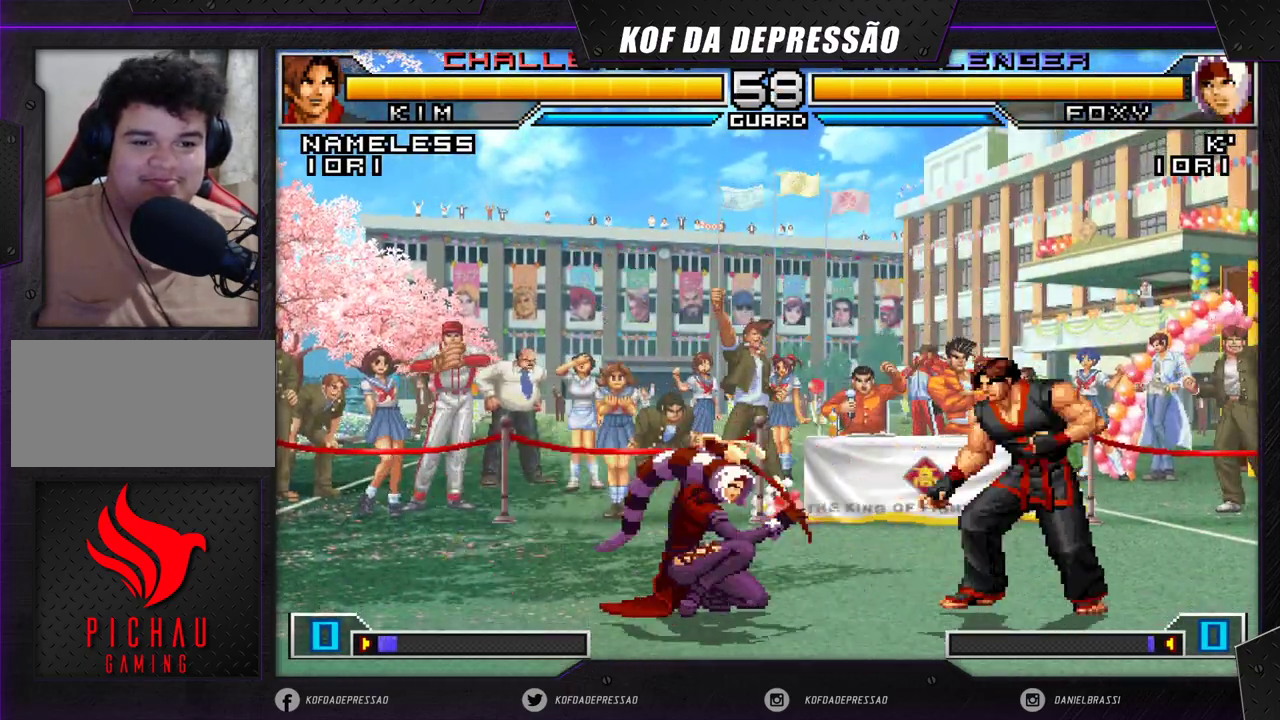
{"dt_ms": 500, "buttons": ["CROSS"], "left_stick": "up-left", "events": [[83, "left_stick", "up-left"], [100, "CROSS", "down"]]}
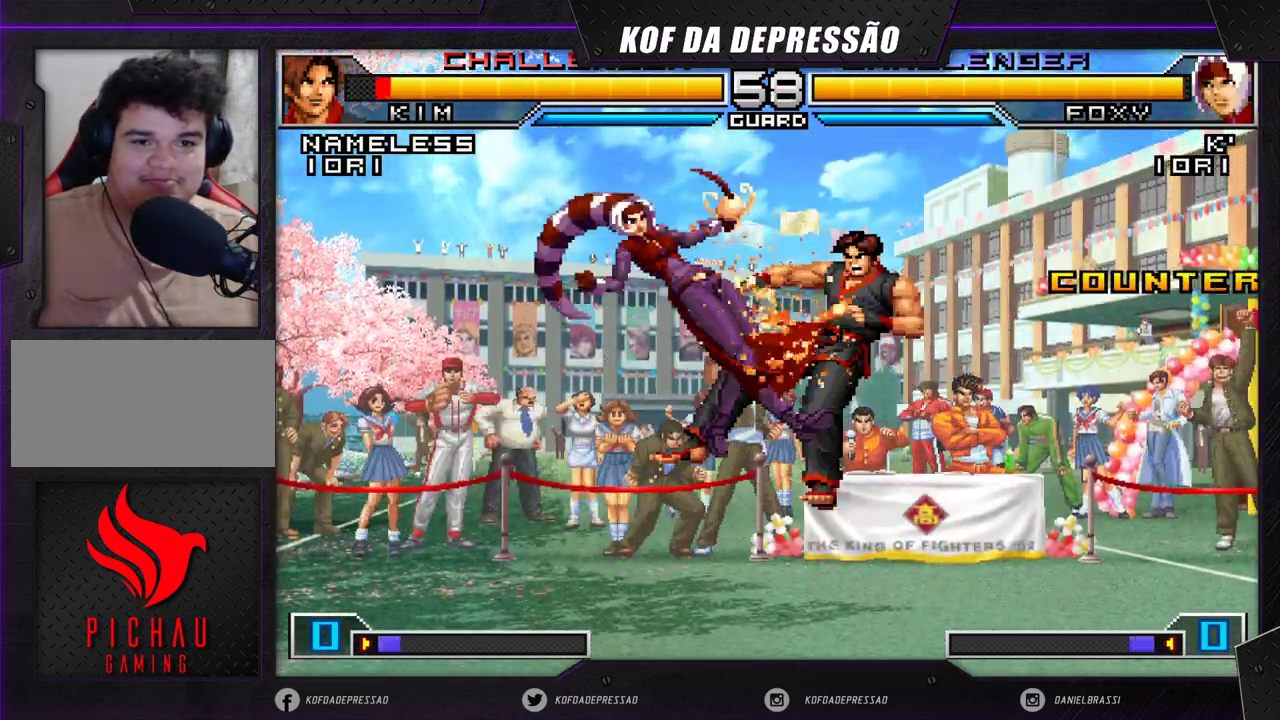
{"dt_ms": 500, "buttons": [], "left_stick": "right", "events": [[200, "CROSS", "up"], [217, "left_stick", "center"], [383, "left_stick", "right"], [450, "left_stick", "center"], [500, "left_stick", "right"]]}
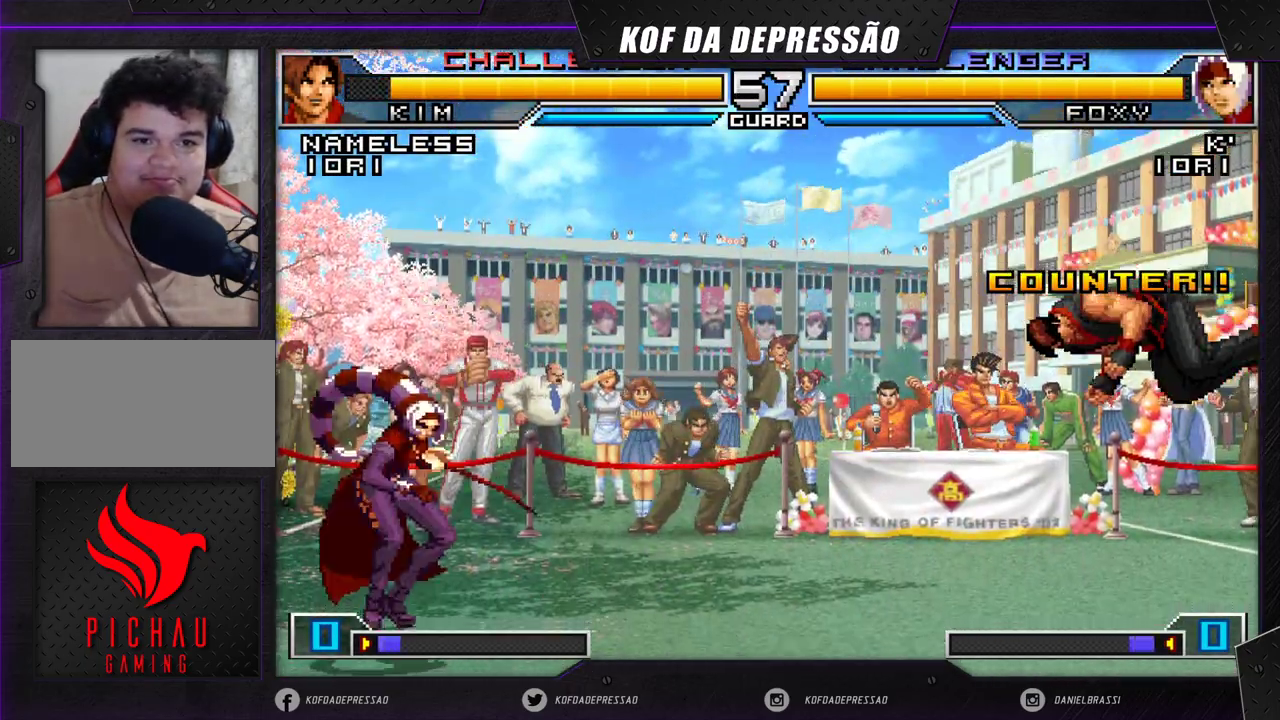
{"dt_ms": 500, "buttons": [], "left_stick": "center", "events": [[150, "left_stick", "center"], [250, "left_stick", "down-right"], [333, "left_stick", "up-left"], [400, "left_stick", "center"]]}
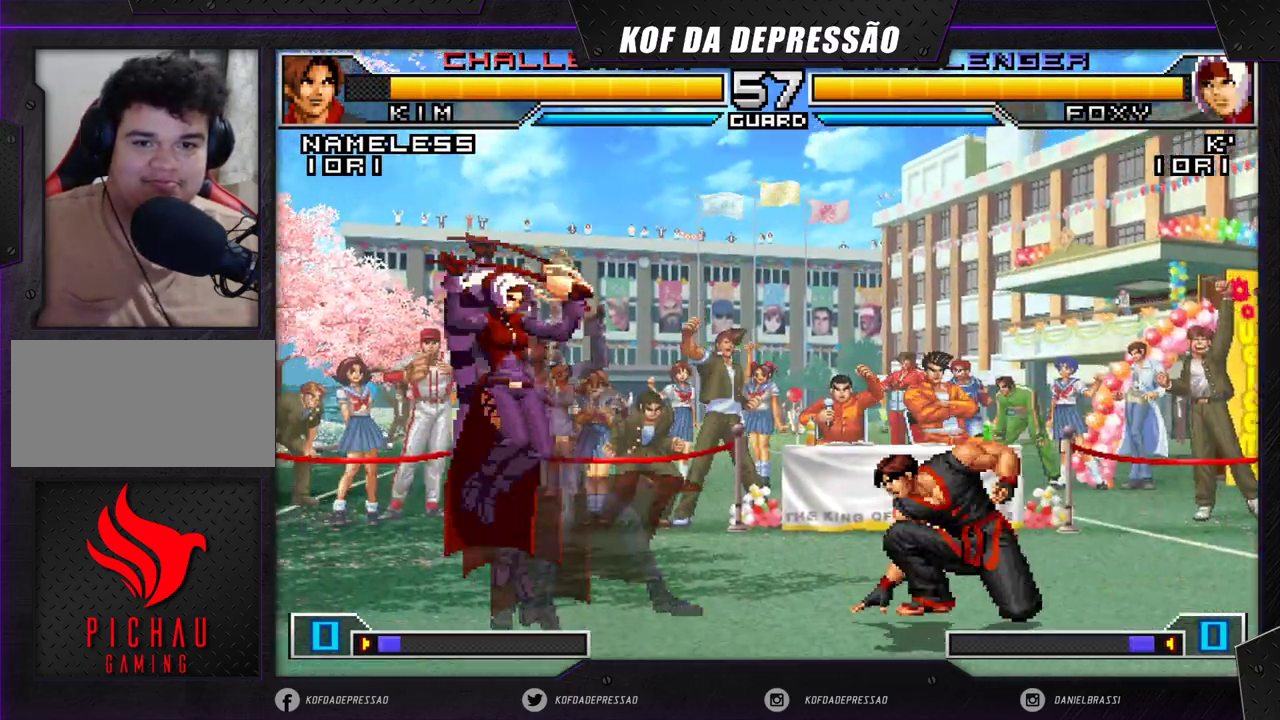
{"dt_ms": 500, "buttons": [], "left_stick": "center", "events": [[50, "CROSS", "down"], [50, "R1", "down"], [133, "R1", "up"], [183, "CROSS", "up"], [250, "left_stick", "down"], [333, "left_stick", "right"], [483, "left_stick", "center"]]}
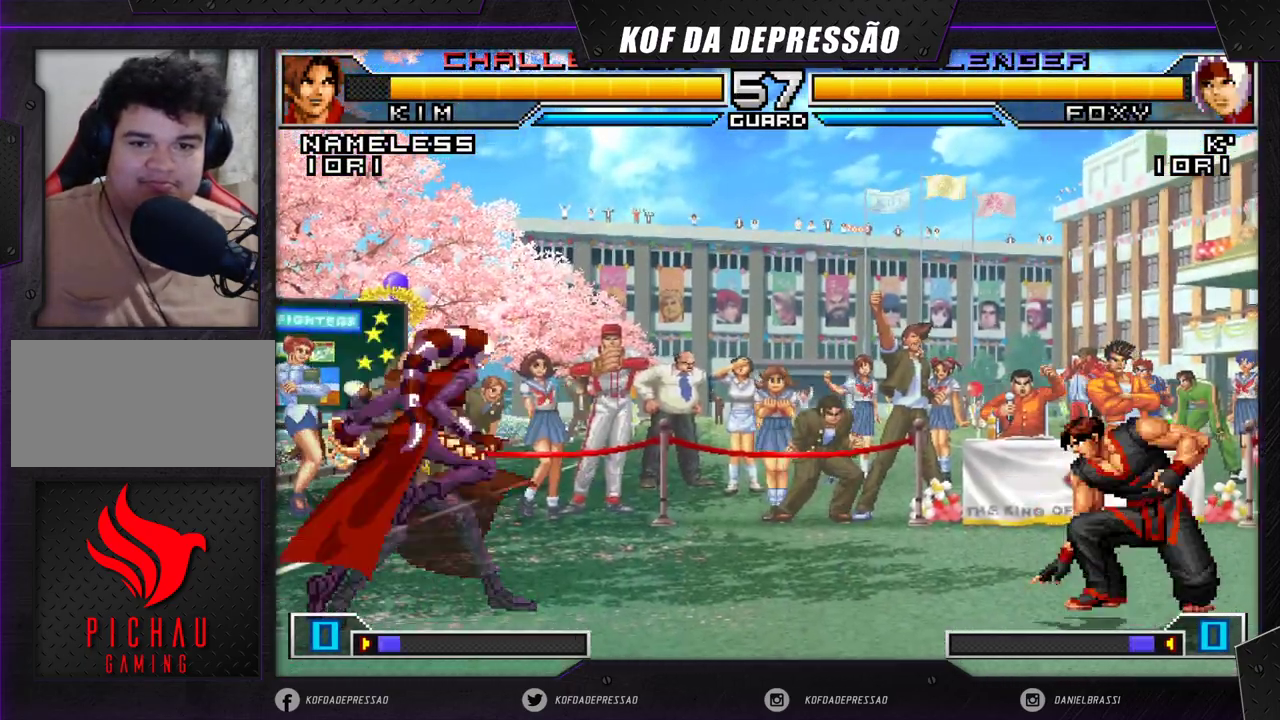
{"dt_ms": 500, "buttons": [], "left_stick": "left", "events": [[17, "CROSS", "down"], [17, "R1", "down"], [83, "CROSS", "up"], [100, "R1", "up"], [250, "left_stick", "down-left"], [433, "left_stick", "left"]]}
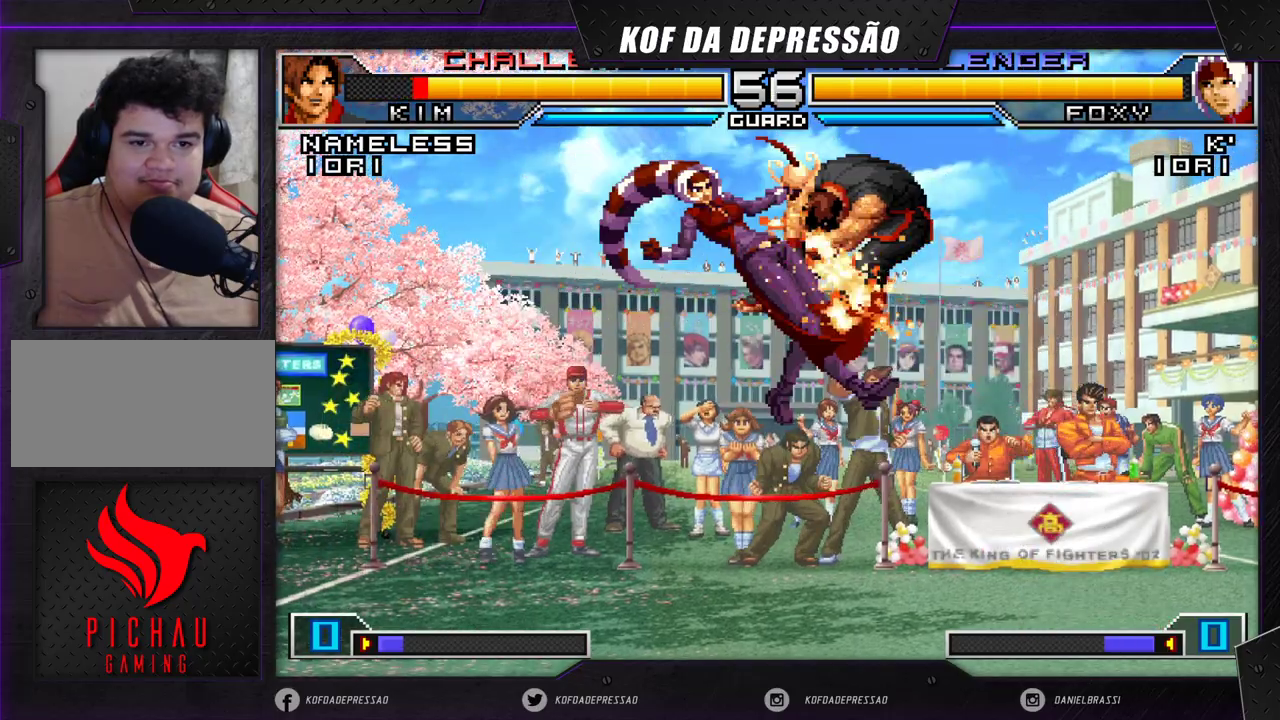
{"dt_ms": 500, "buttons": [], "left_stick": "right", "events": [[317, "left_stick", "right"], [383, "left_stick", "center"], [433, "left_stick", "right"]]}
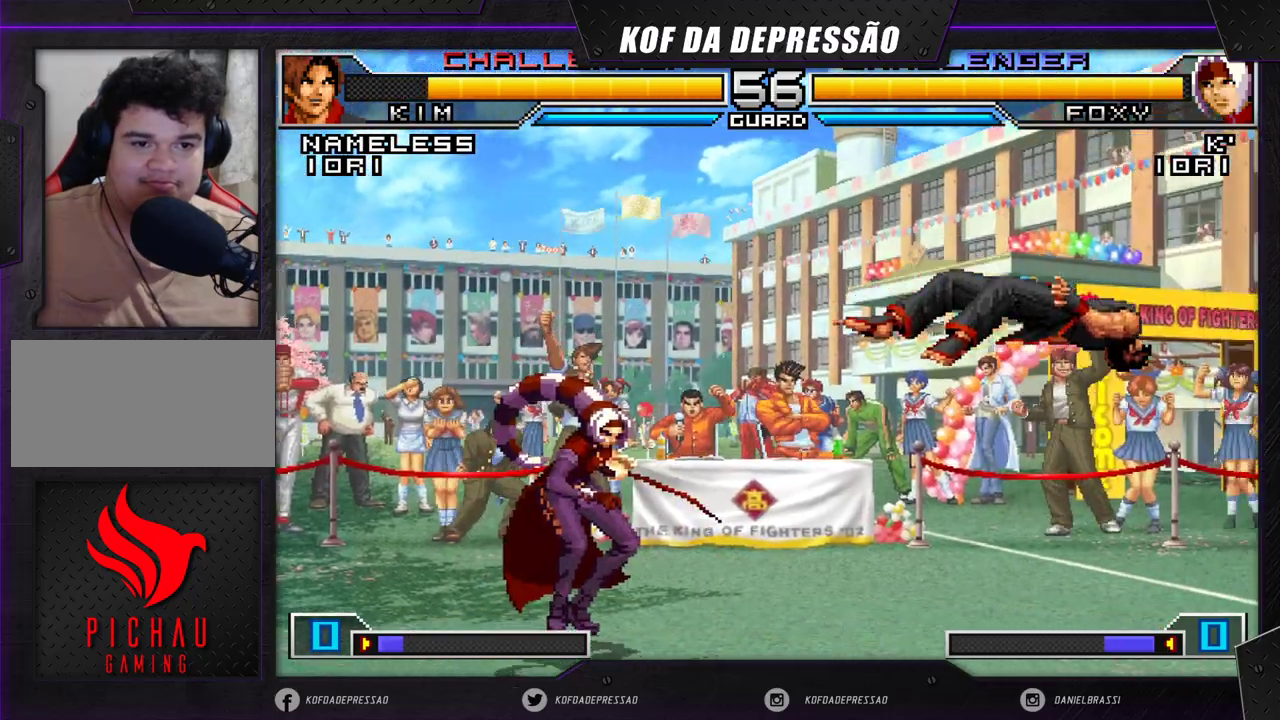
{"dt_ms": 500, "buttons": [], "left_stick": "down-right", "events": [[283, "left_stick", "center"], [483, "left_stick", "down-right"]]}